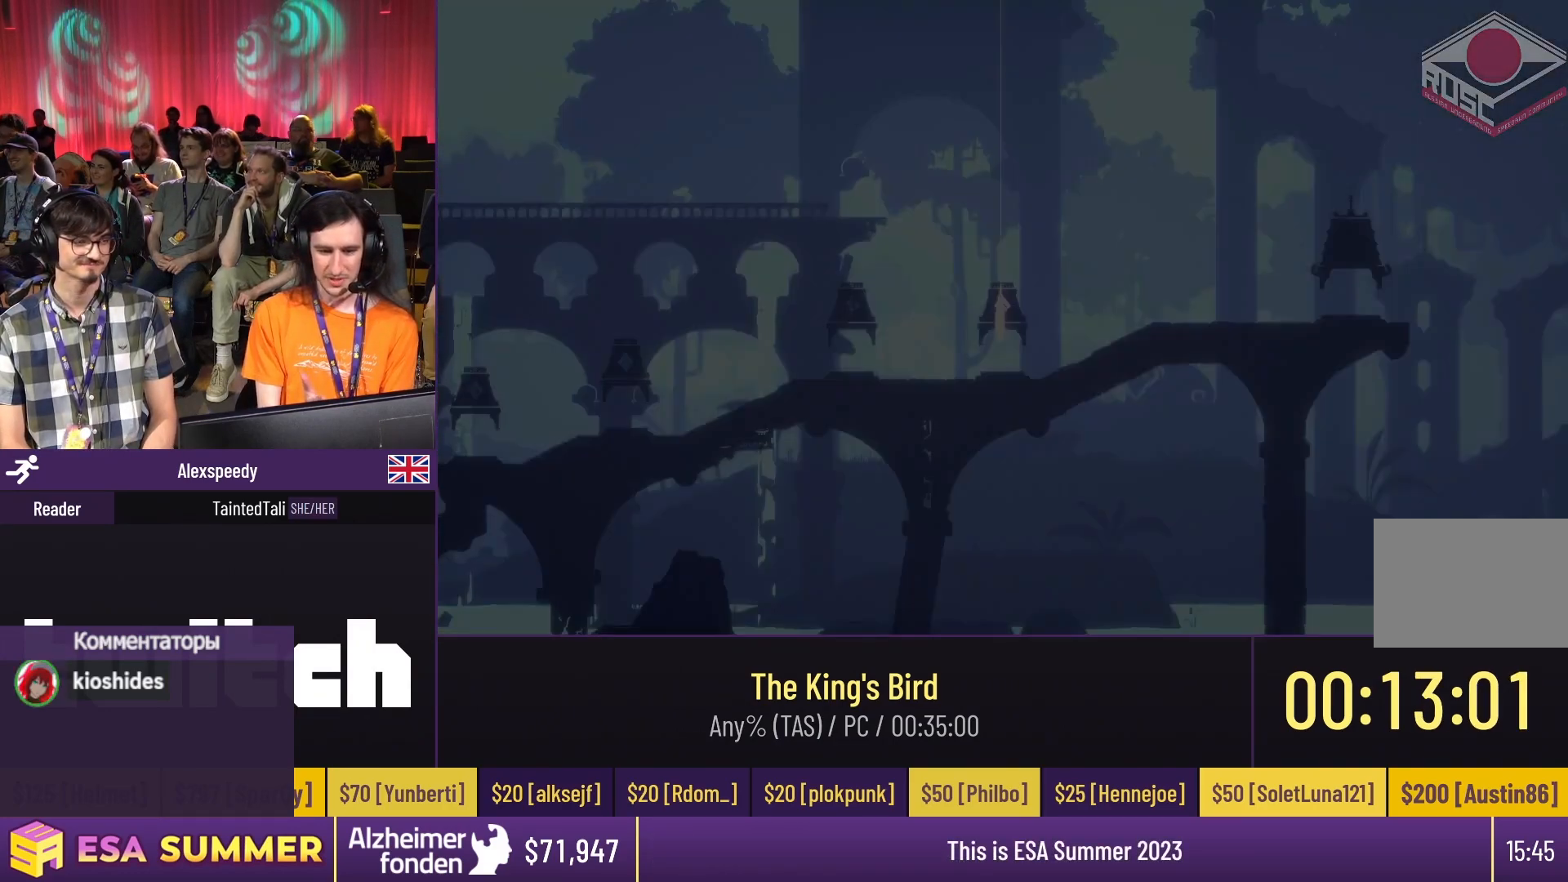
Gameplay with keyboard; each line is a JSON object with the keys held at the frame after it. "events" lists presses ("down") and releases ("up") of "dash", "down", "glide", "jump", "left", "right" and "up" between this image and that frame as [ms after this image, input, new state], when the widget could be followed in between. No other keys are recorded. Mouse input is not recorded. Key names are as the overlay labels them; some are game actions (e.g. jump) rather than physical keys.
{"keys": ["dash", "glide", "left", "up"], "events": [[417, "dash", "down"], [417, "glide", "down"], [417, "left", "down"], [417, "up", "down"]]}
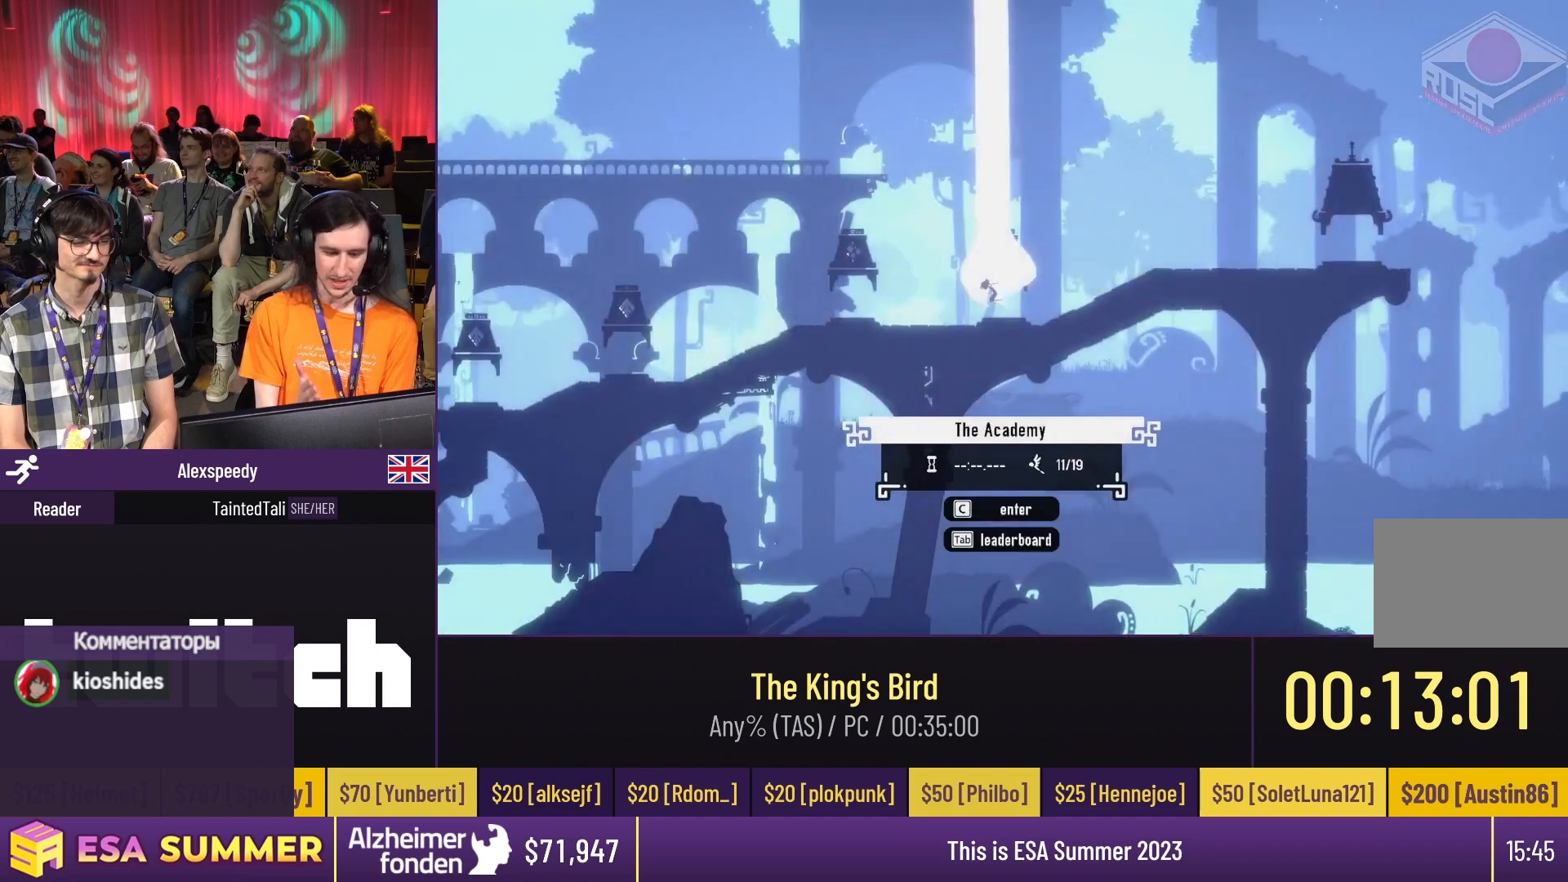
{"keys": [], "events": [[50, "dash", "up"], [50, "down", "down"], [50, "left", "up"], [50, "up", "up"], [117, "down", "up"], [117, "up", "down"], [217, "dash", "down"], [217, "glide", "up"], [217, "jump", "down"], [217, "up", "up"], [350, "dash", "up"], [350, "jump", "up"]]}
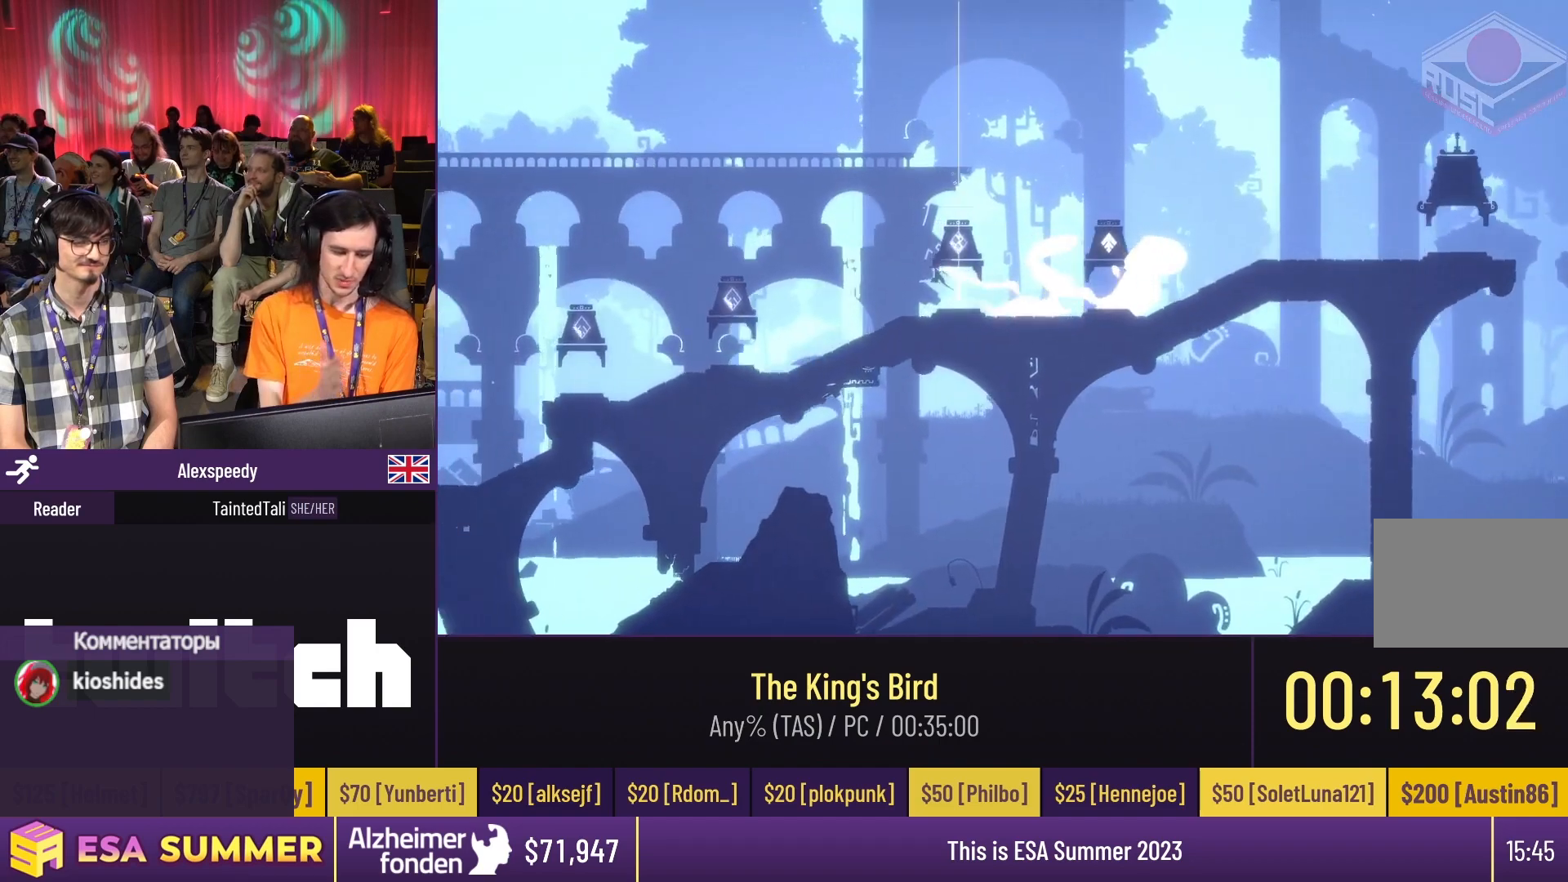
{"keys": [], "events": []}
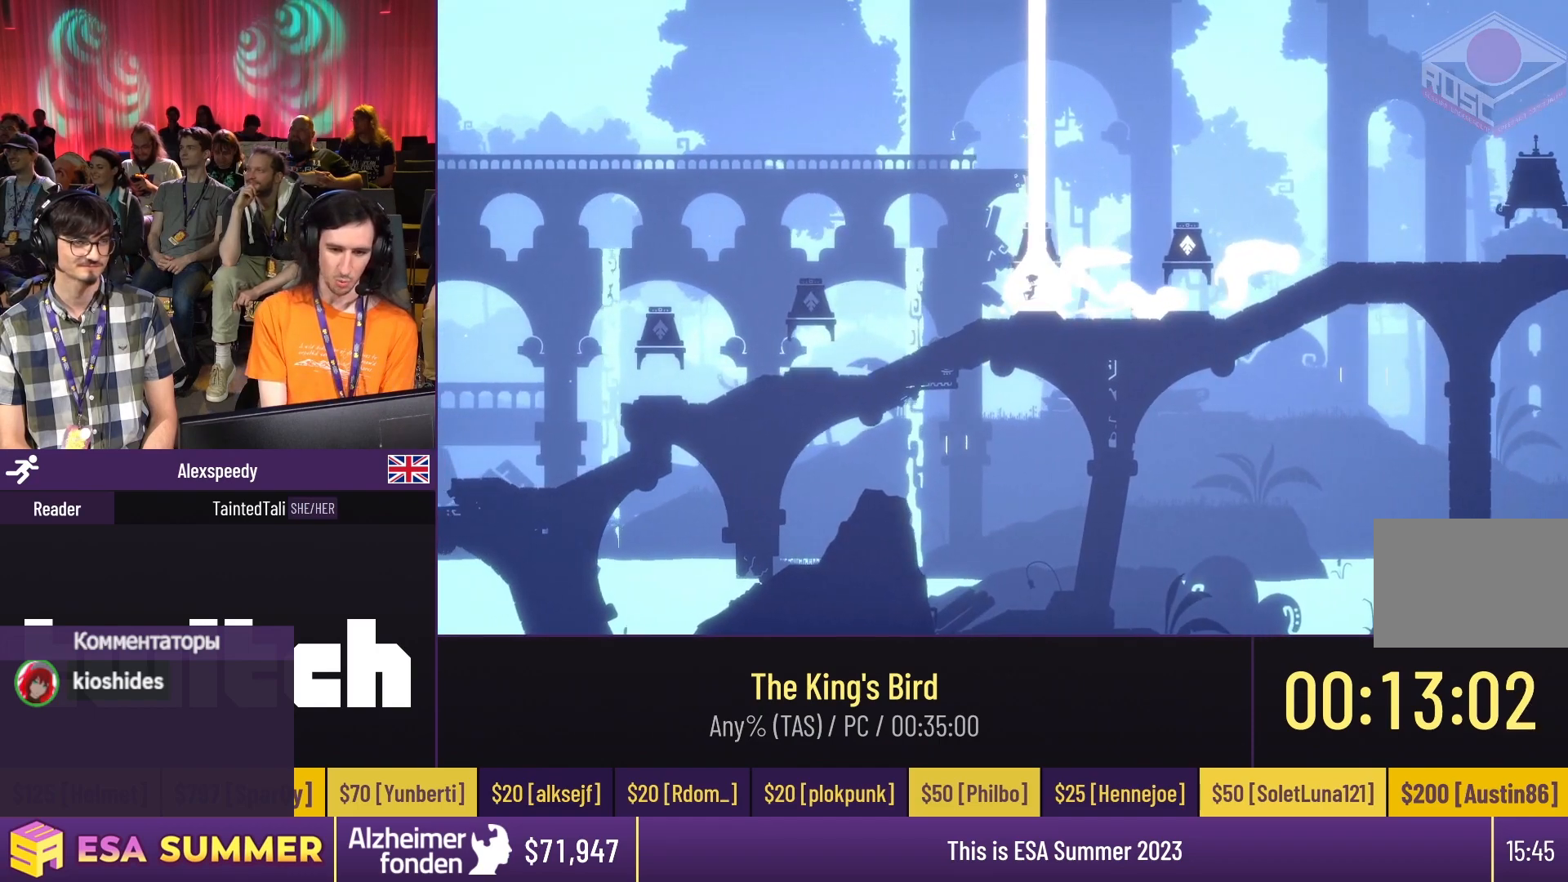
{"keys": [], "events": []}
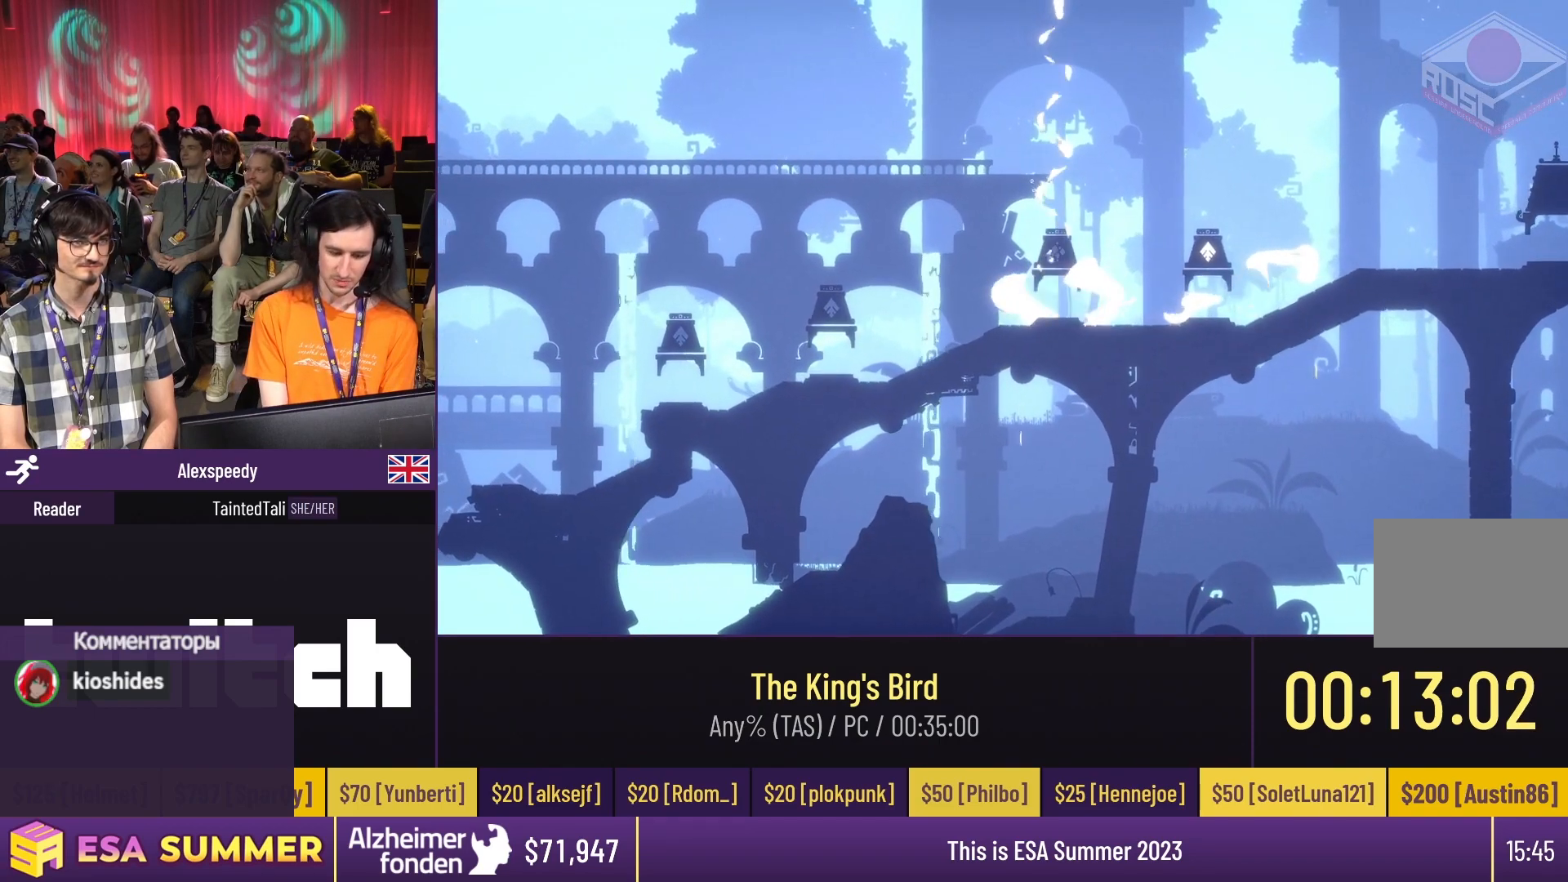
{"keys": [], "events": []}
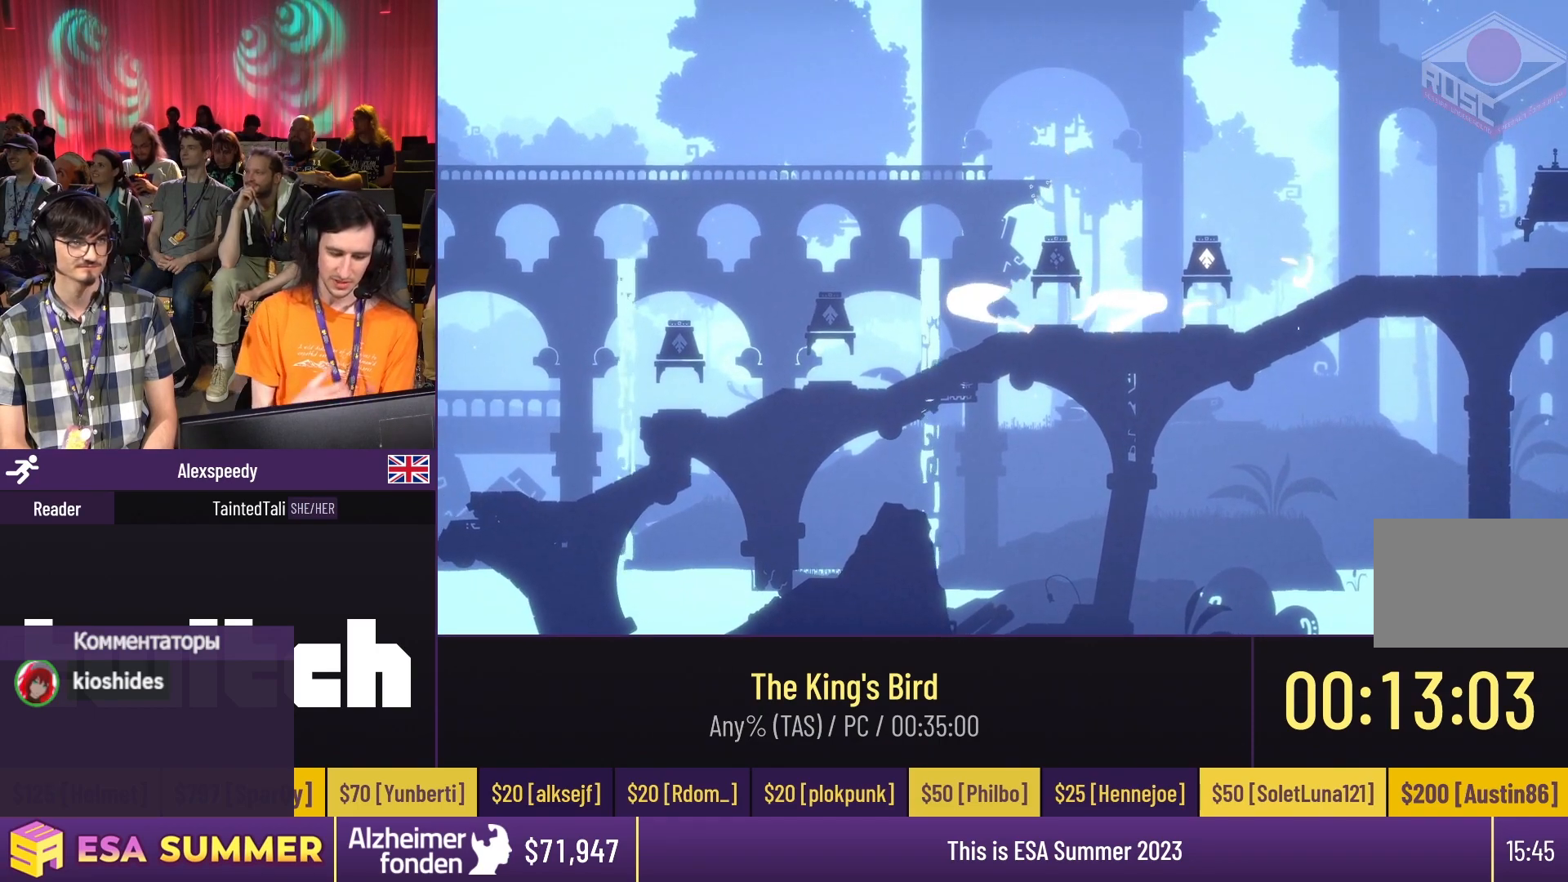
{"keys": [], "events": []}
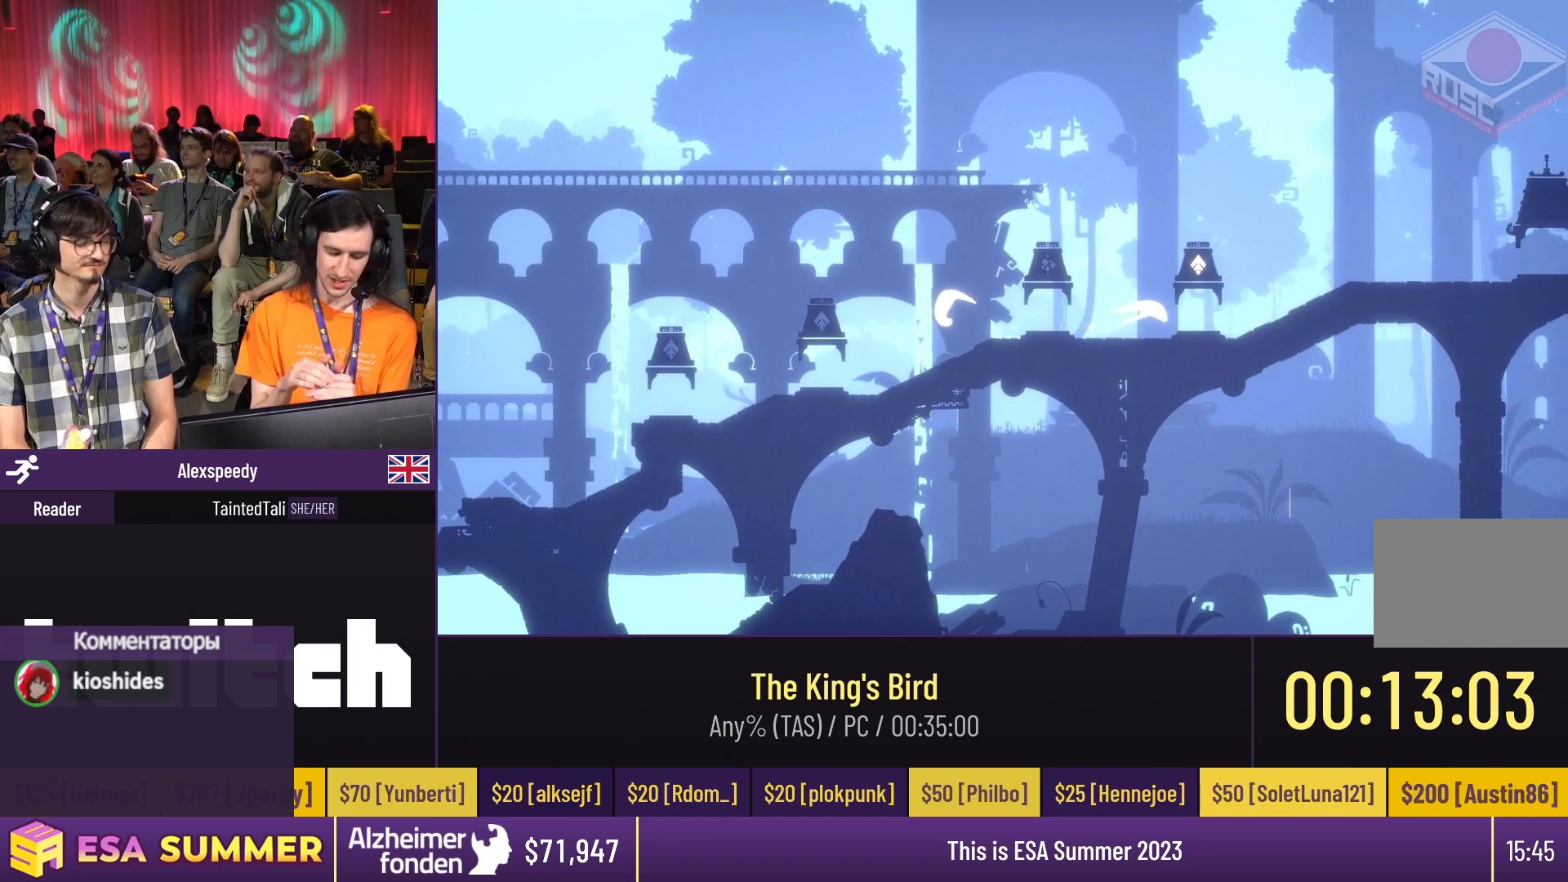
{"keys": [], "events": []}
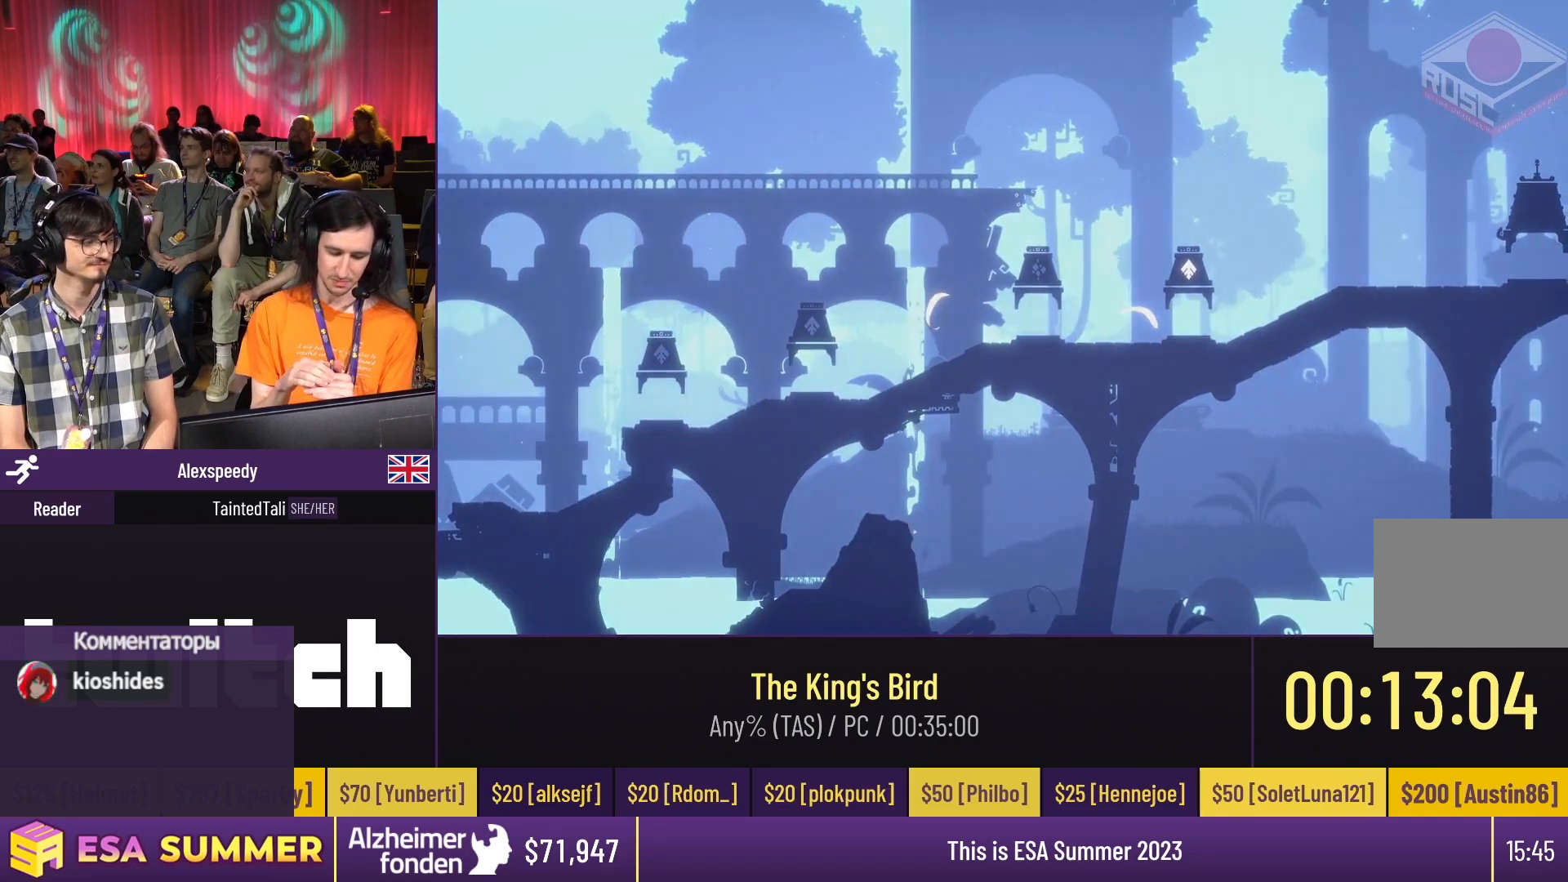
{"keys": [], "events": []}